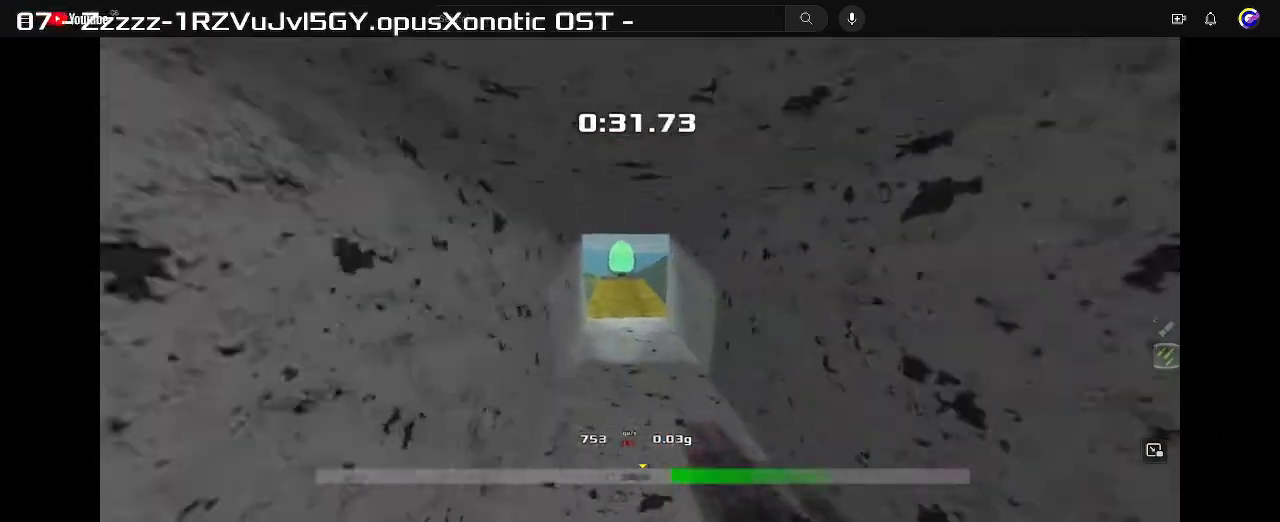
Gameplay with keyboard; each line is a JSON object with the keys held at the frame after it. "events" lists presses ("down") and releases ("up") of "down", "left", "right" and "up" between this image and that frame as [ms after this image, input, new state], when the widget could be followed in between. No other keys are recorded. Mouse input is not recorded. Not read: other_keys.
{"keys": ["right", "up"], "events": []}
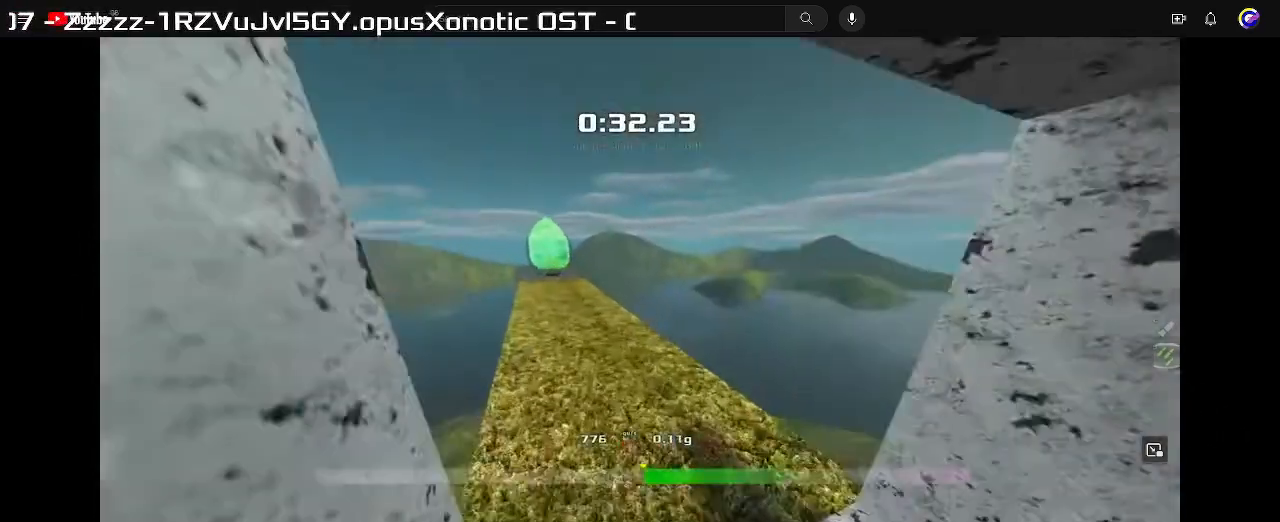
{"keys": ["left", "up"], "events": [[333, "right", "up"], [367, "left", "down"]]}
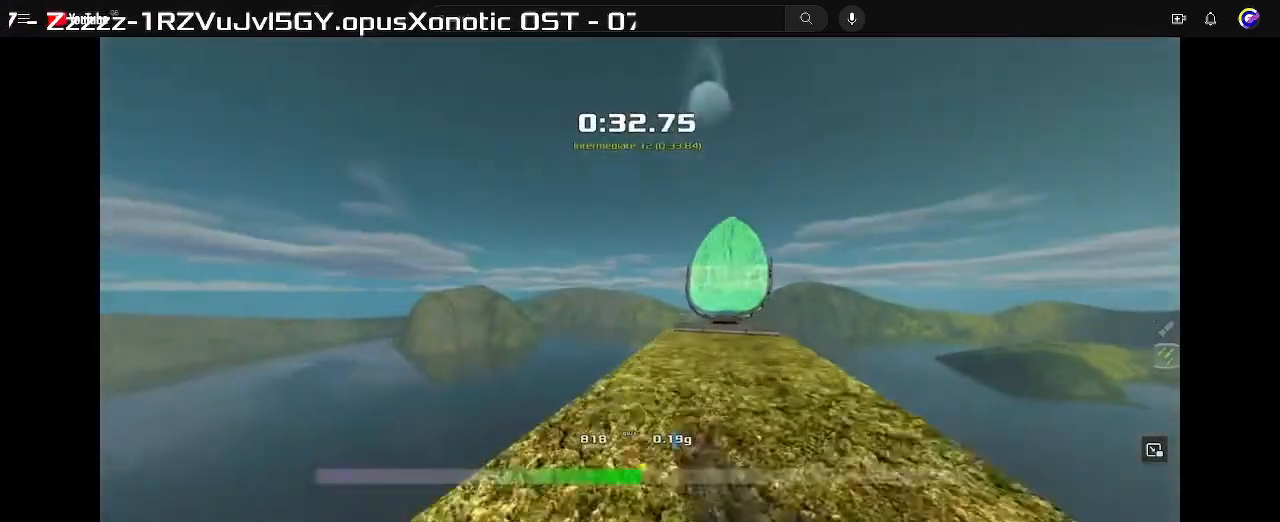
{"keys": ["left", "up"], "events": []}
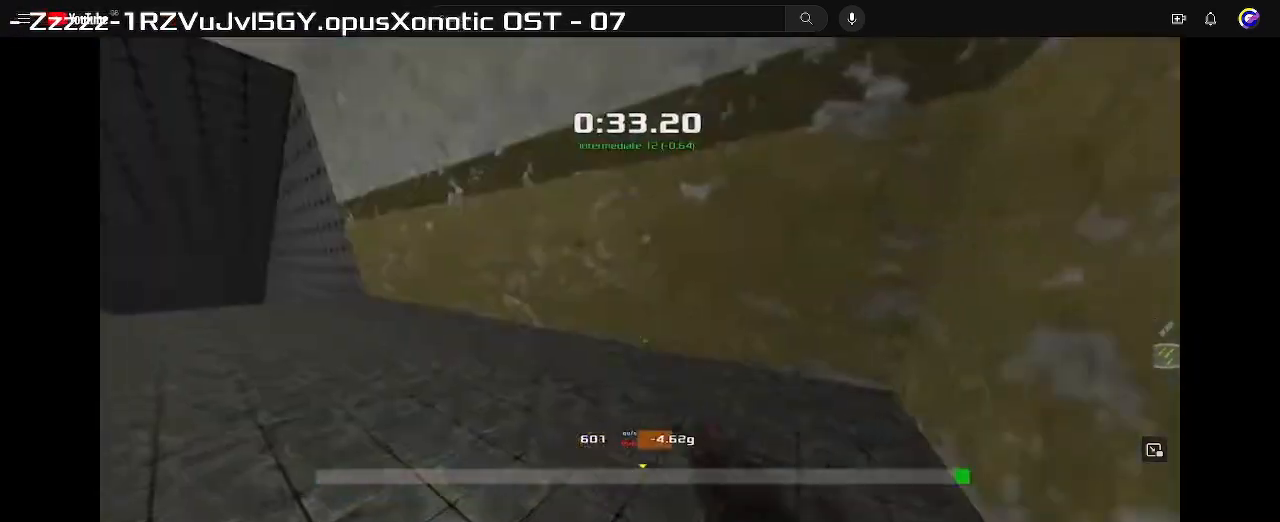
{"keys": ["right", "up"], "events": [[500, "left", "up"], [500, "right", "down"]]}
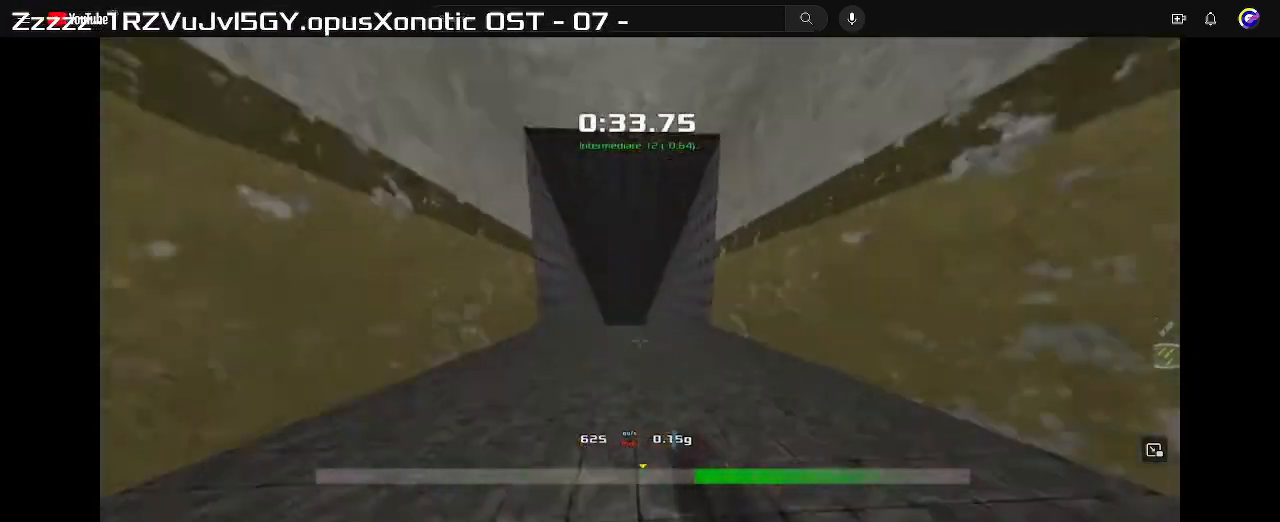
{"keys": ["right", "up"], "events": []}
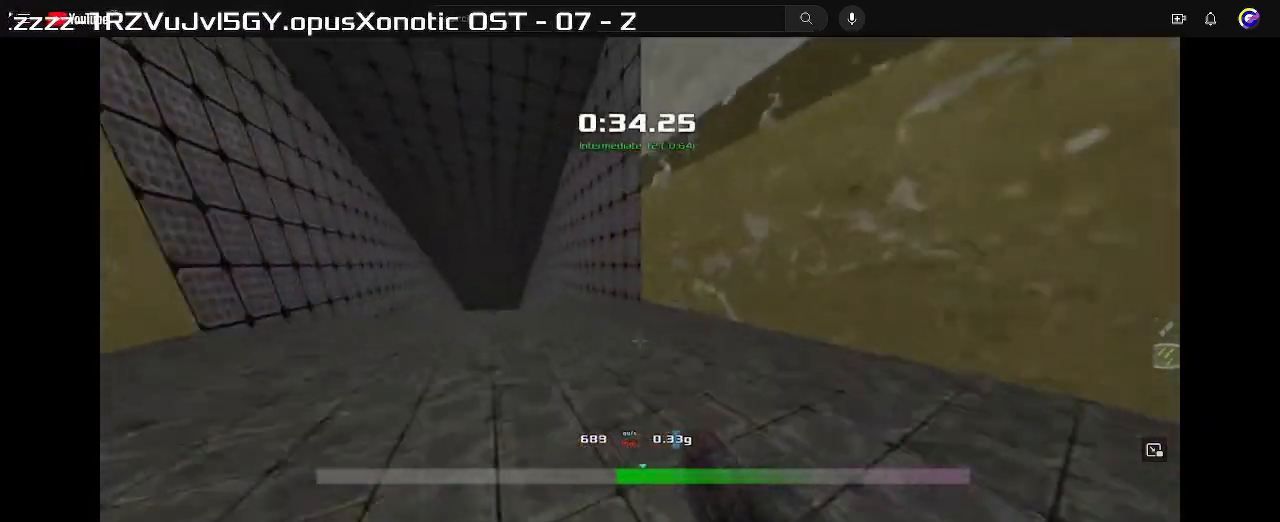
{"keys": ["left", "up"], "events": [[233, "left", "down"], [267, "right", "up"]]}
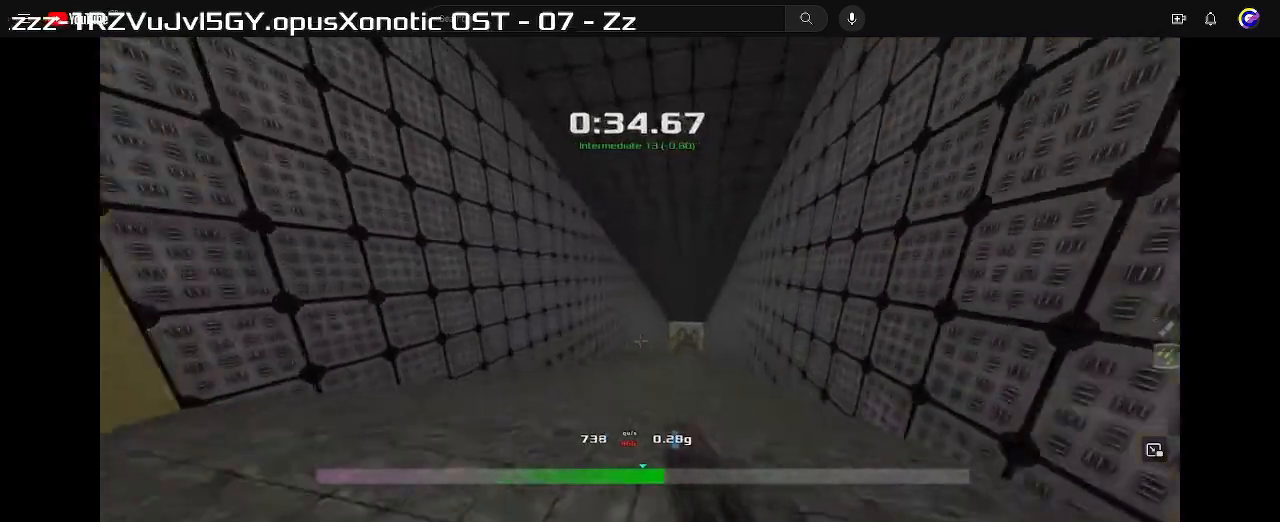
{"keys": ["left", "up"], "events": []}
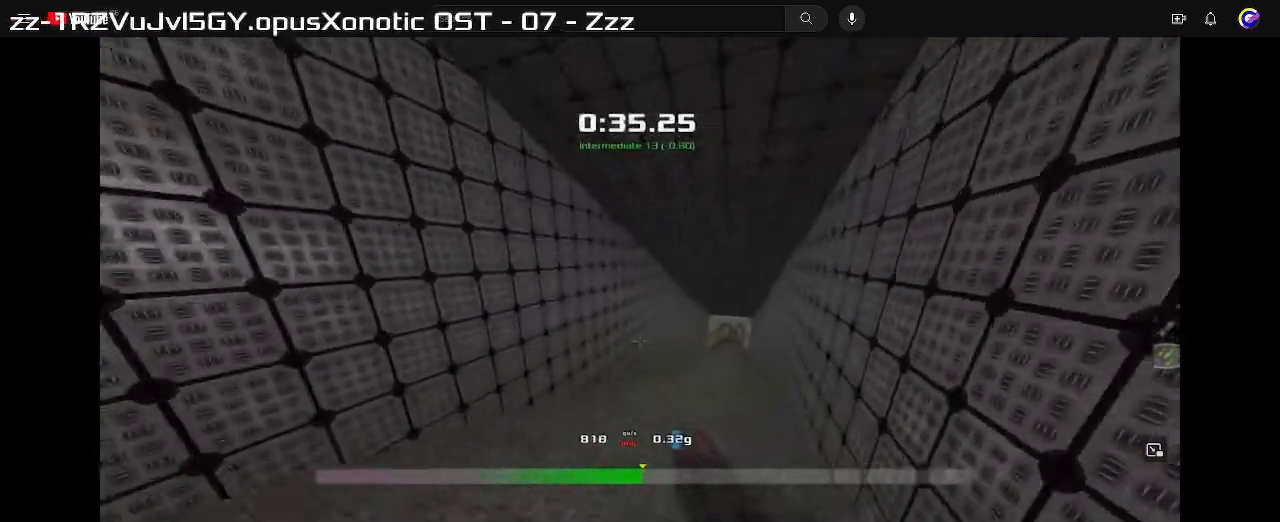
{"keys": ["left", "up"], "events": []}
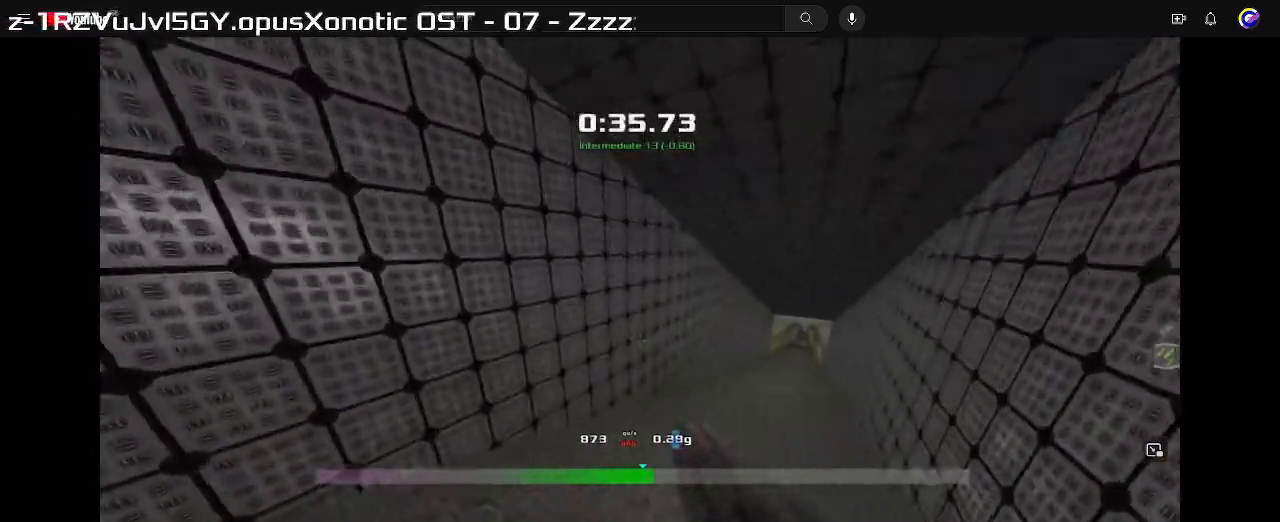
{"keys": ["right", "up"], "events": [[400, "left", "up"], [400, "right", "down"]]}
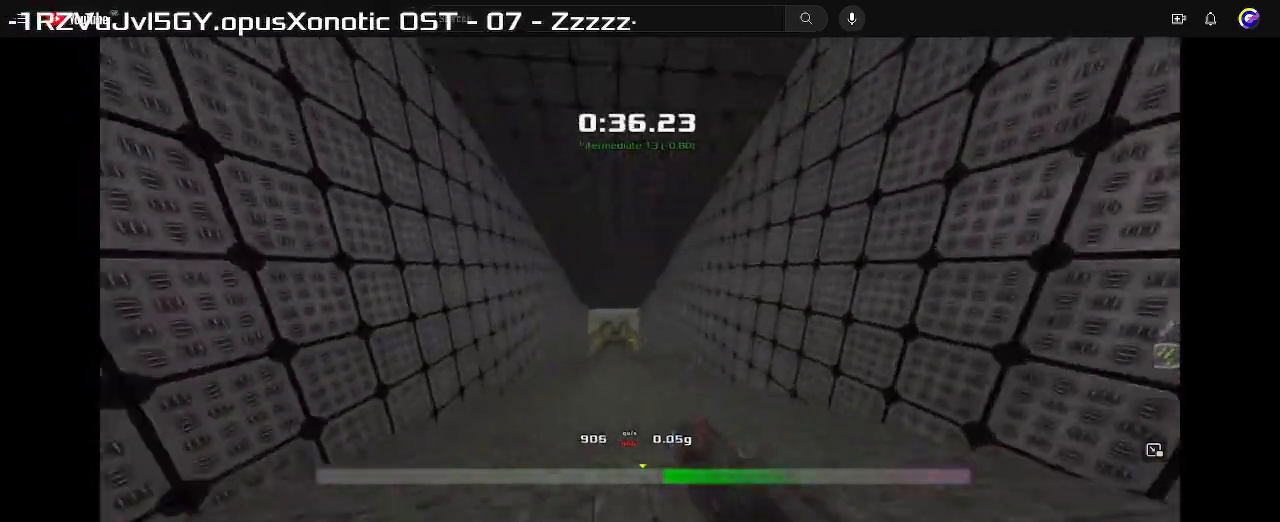
{"keys": ["right", "up"], "events": []}
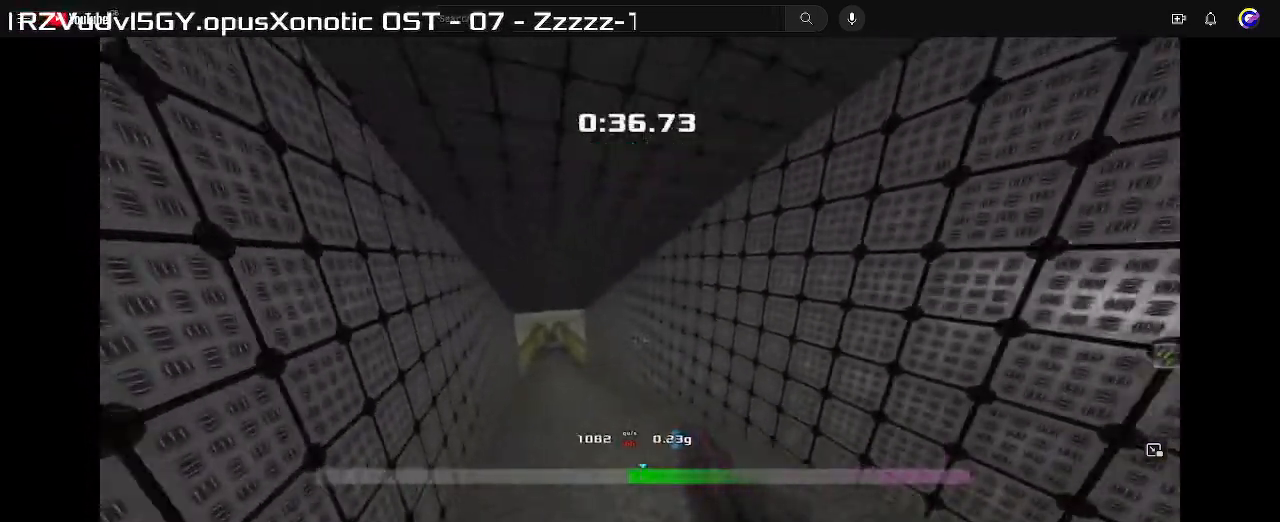
{"keys": ["right", "up"], "events": []}
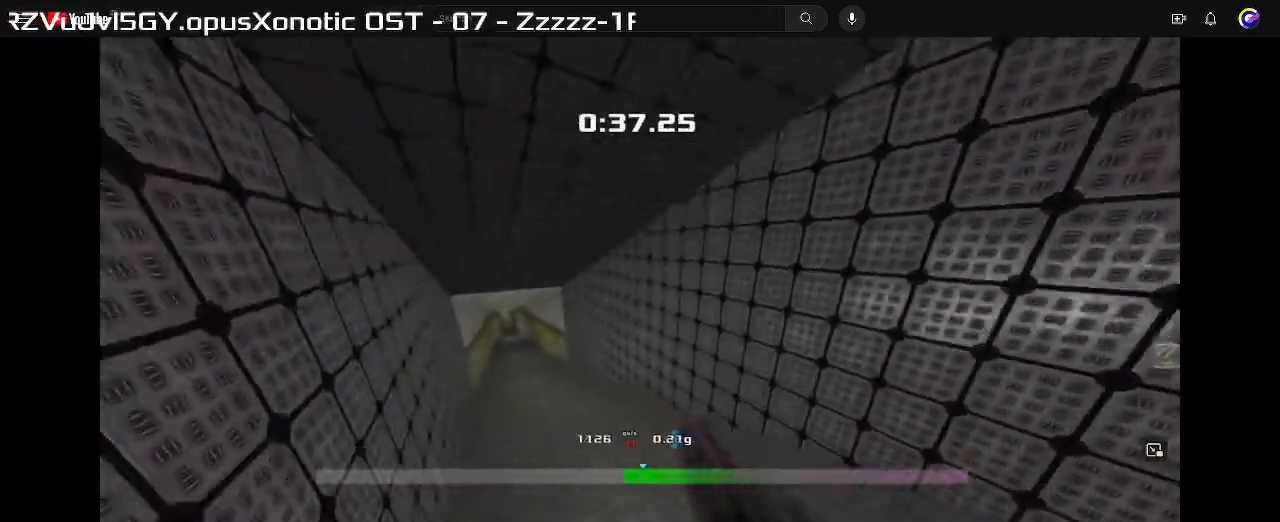
{"keys": ["left", "right", "up"], "events": [[500, "left", "down"]]}
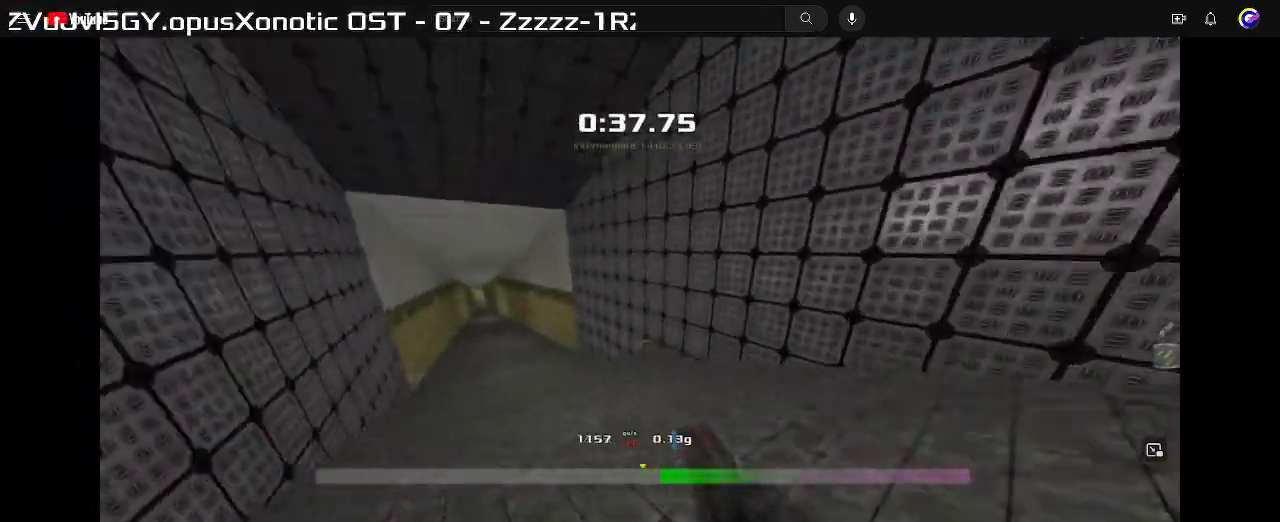
{"keys": ["left", "up"], "events": [[33, "right", "up"]]}